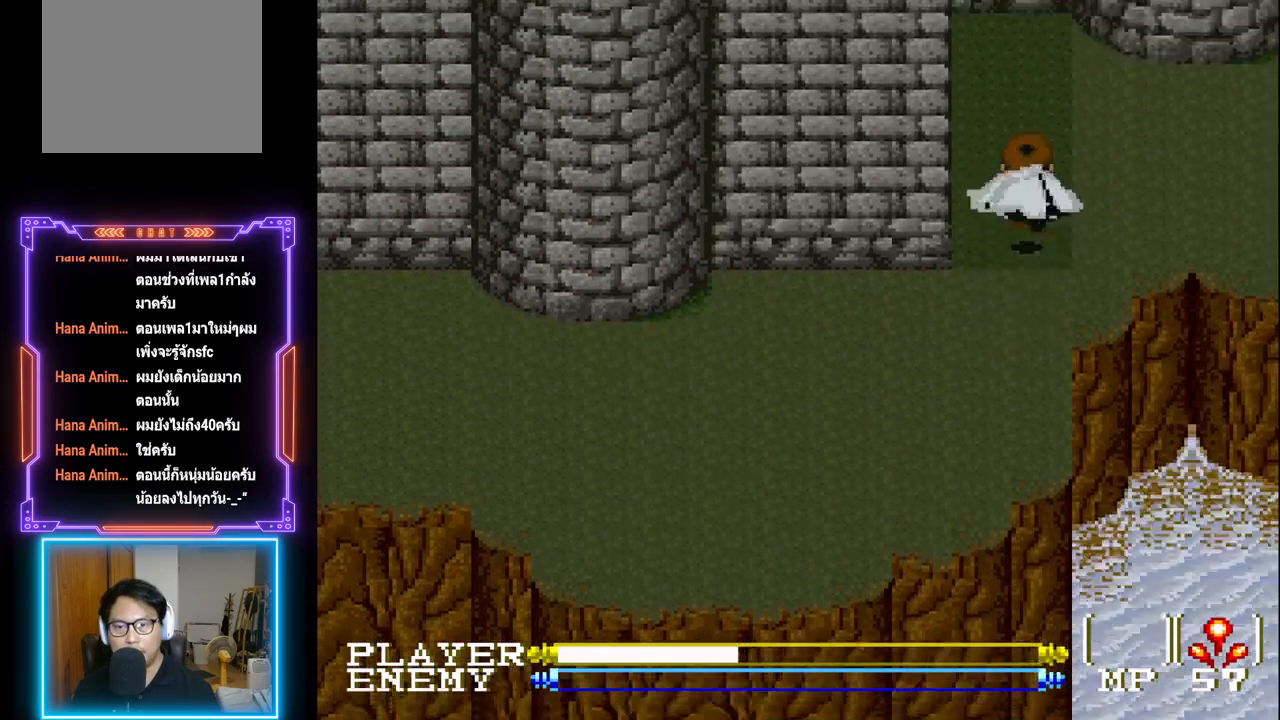
Gameplay with a controller (PlayStation layout); each line is a JSON object with the inputs held at the frame after it. "events" lists button and stick changes between this image and that frame as [ms after this image, input, new state], when the widget could be followed in between. Not read: L3 R3 right_stick.
{"buttons": [], "left_stick": "center", "events": [[117, "START", "down"], [150, "DPAD_UP", "up"], [333, "START", "up"]]}
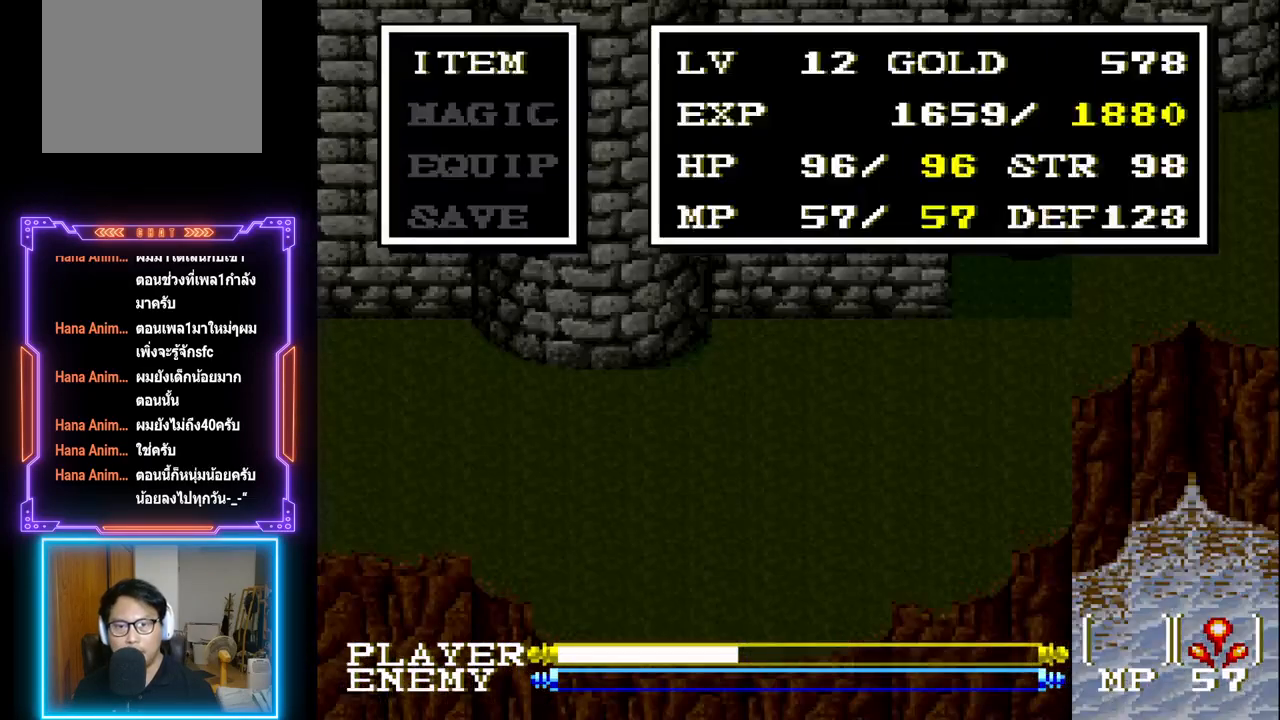
{"buttons": ["DPAD_UP"], "left_stick": "center", "events": [[317, "START", "down"], [383, "DPAD_UP", "down"], [450, "START", "up"]]}
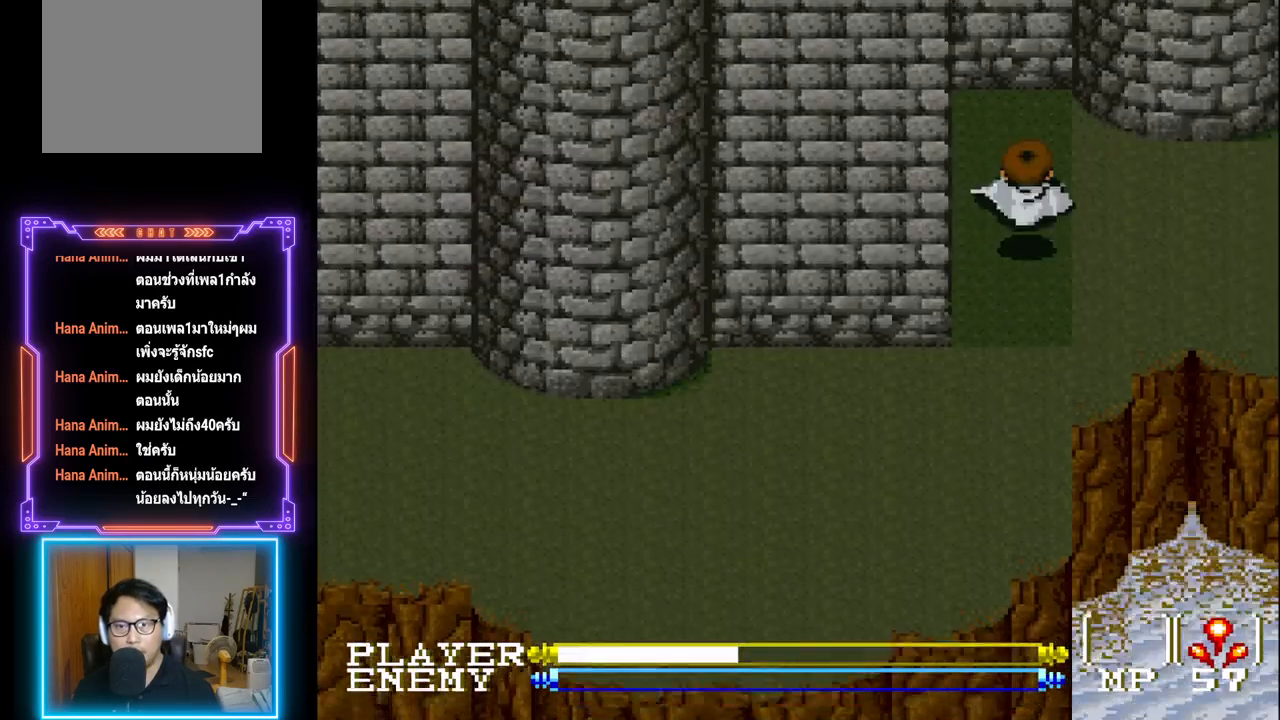
{"buttons": ["DPAD_RIGHT"], "left_stick": "center", "events": [[50, "DPAD_RIGHT", "down"], [83, "DPAD_UP", "up"]]}
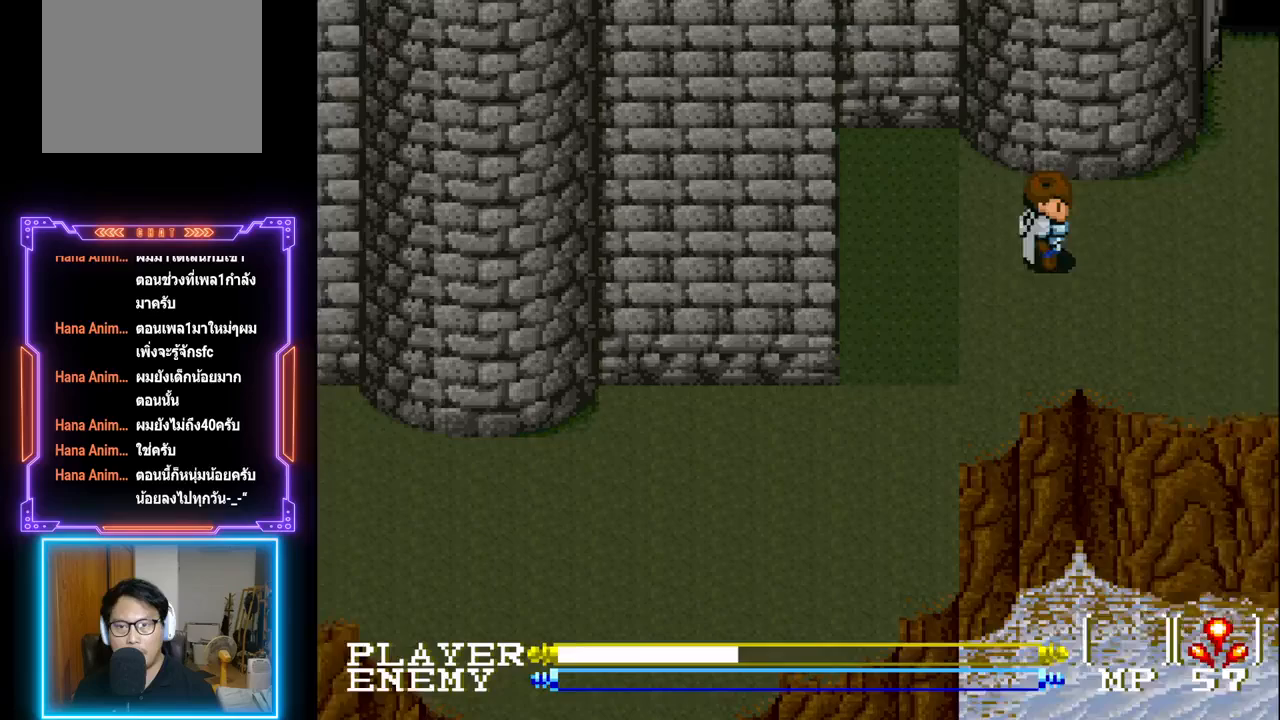
{"buttons": ["DPAD_RIGHT"], "left_stick": "center", "events": []}
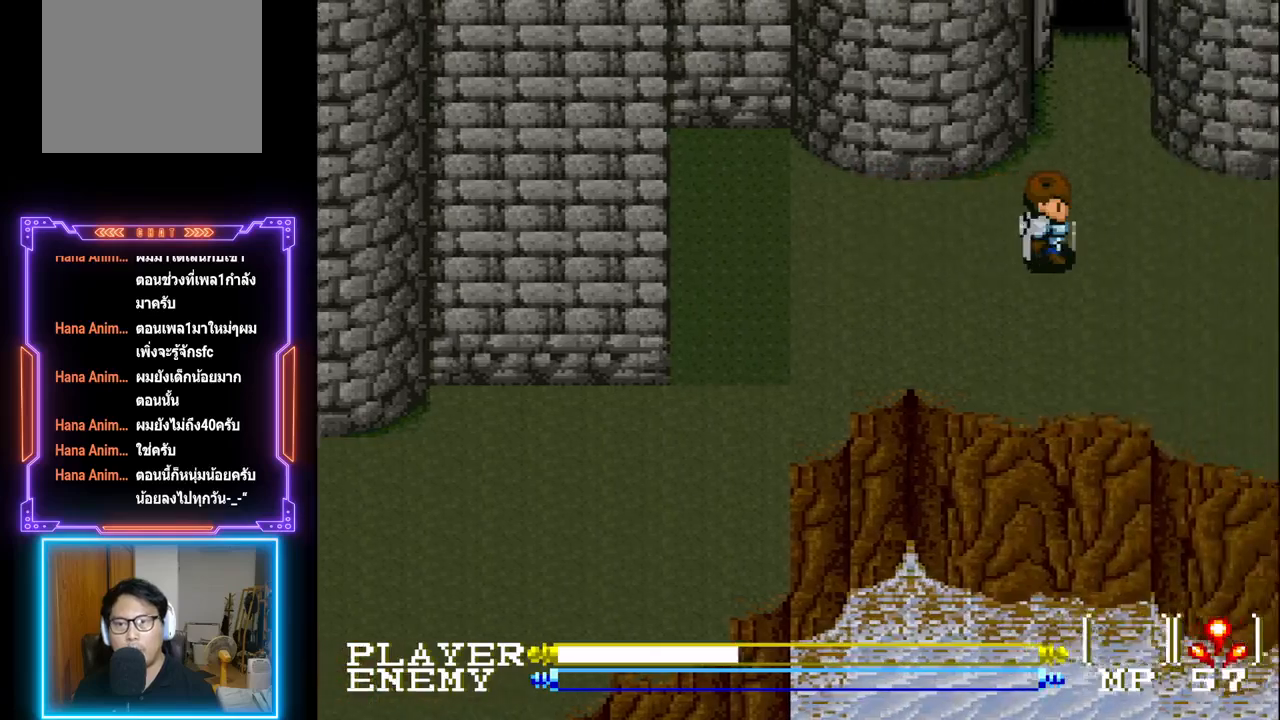
{"buttons": ["DPAD_UP"], "left_stick": "center", "events": [[67, "DPAD_UP", "down"], [83, "DPAD_RIGHT", "up"]]}
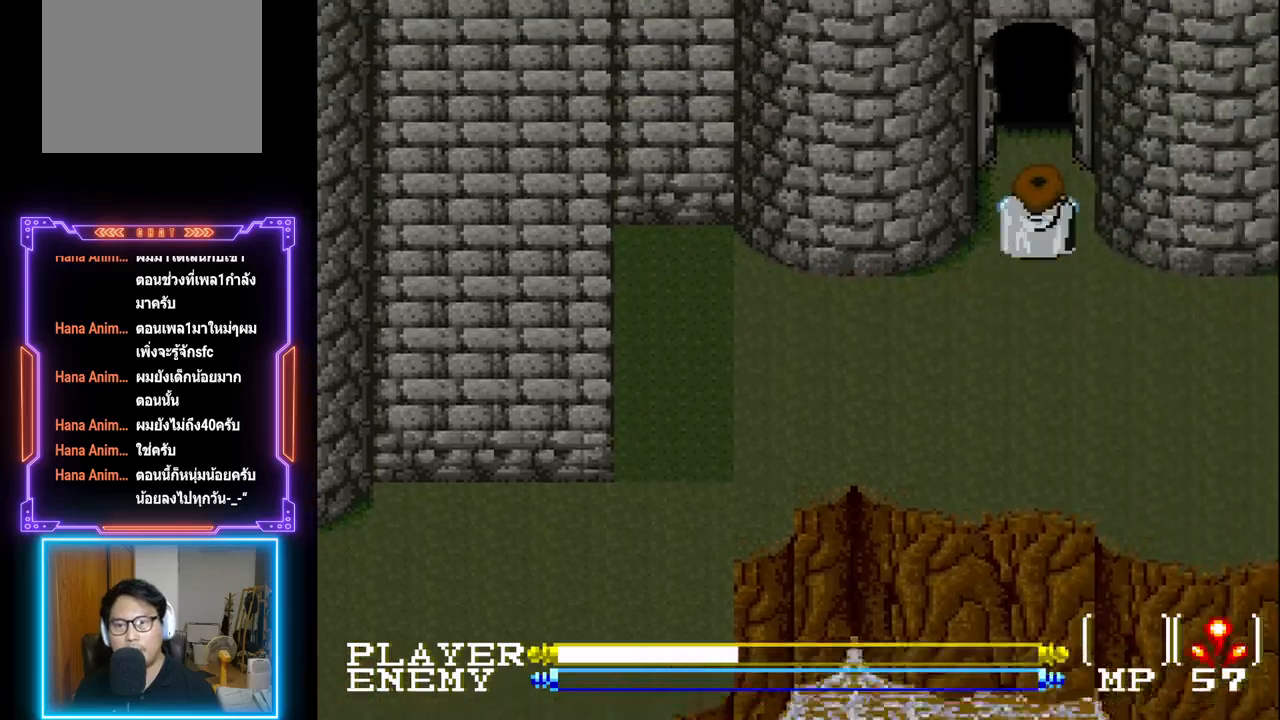
{"buttons": ["DPAD_UP"], "left_stick": "center", "events": []}
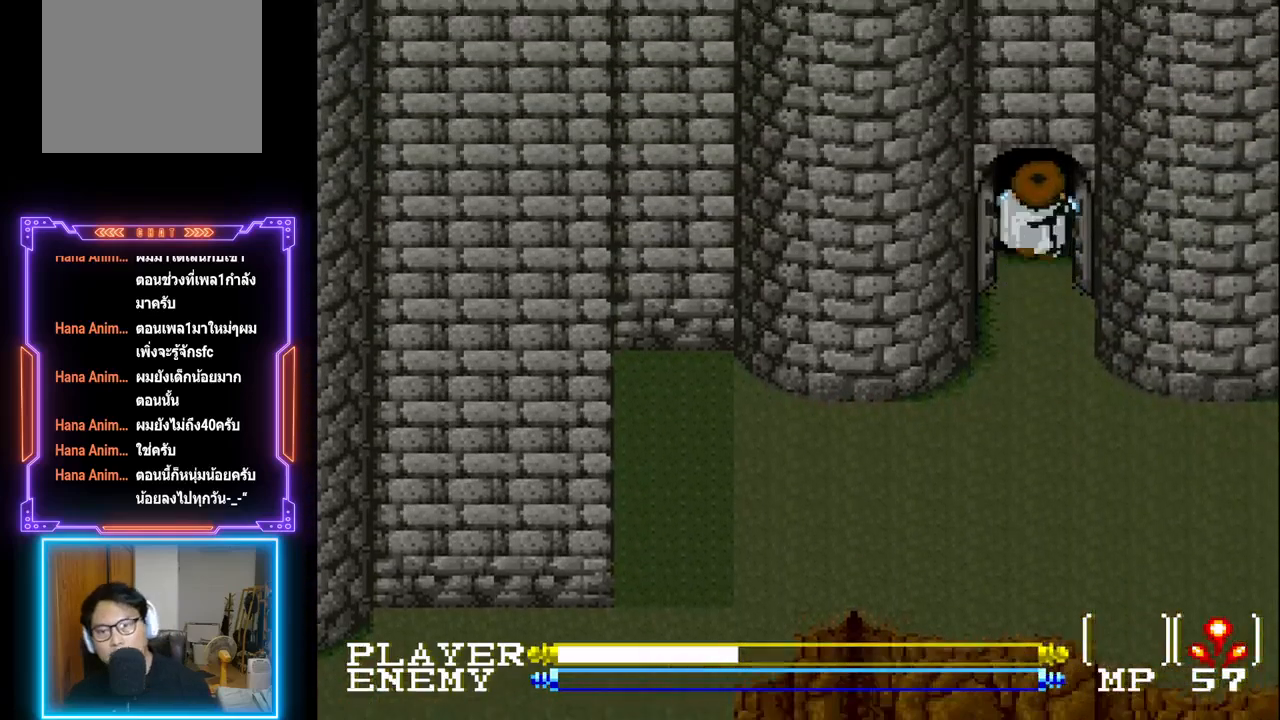
{"buttons": [], "left_stick": "center", "events": [[350, "DPAD_UP", "up"]]}
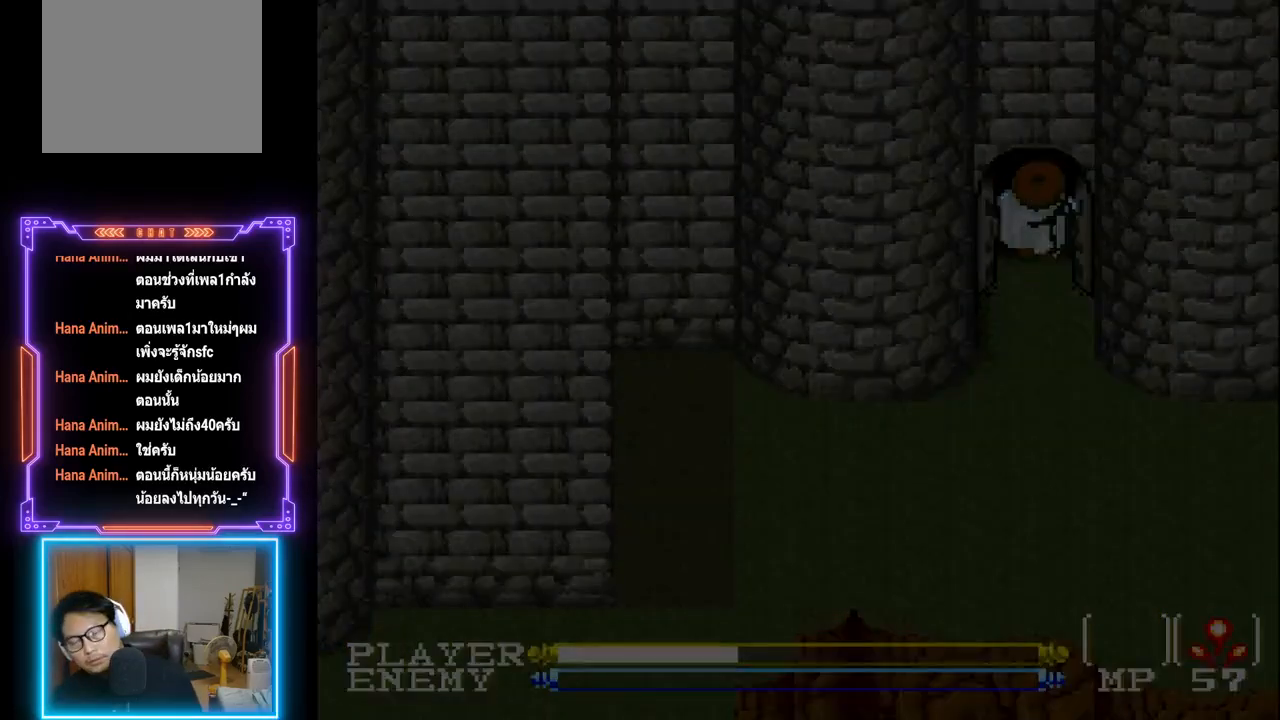
{"buttons": [], "left_stick": "center", "events": []}
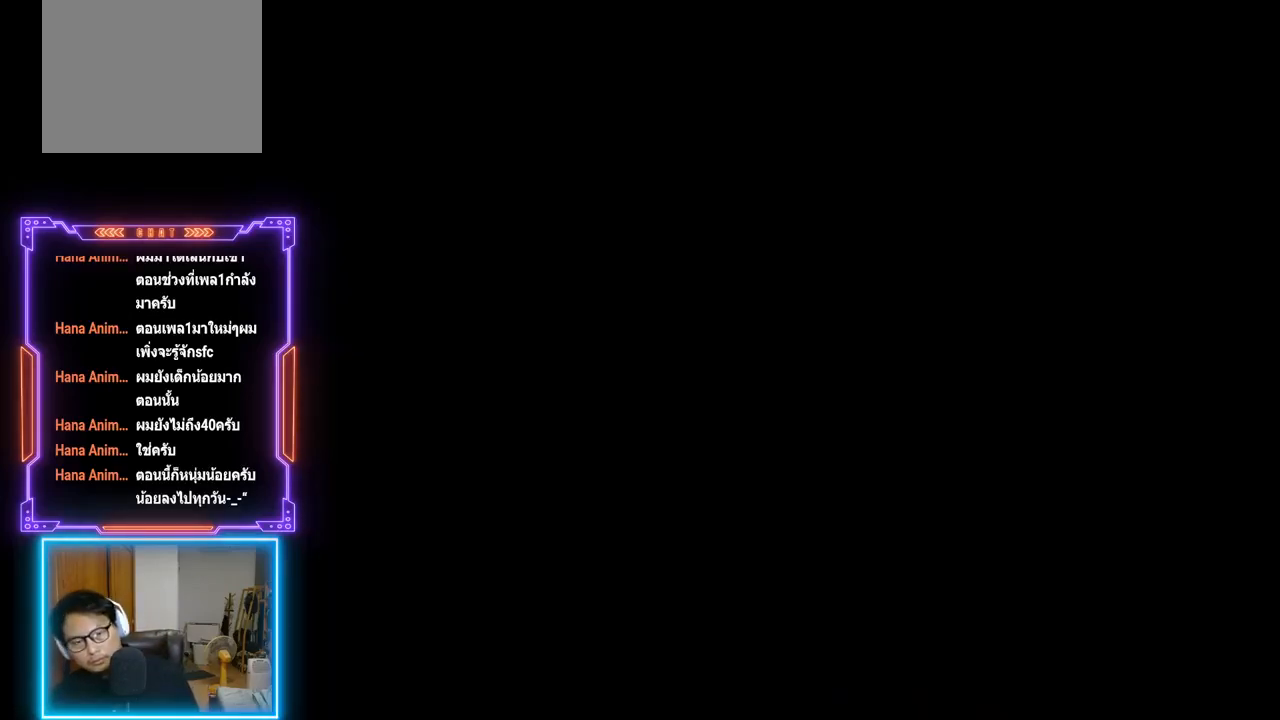
{"buttons": [], "left_stick": "center", "events": []}
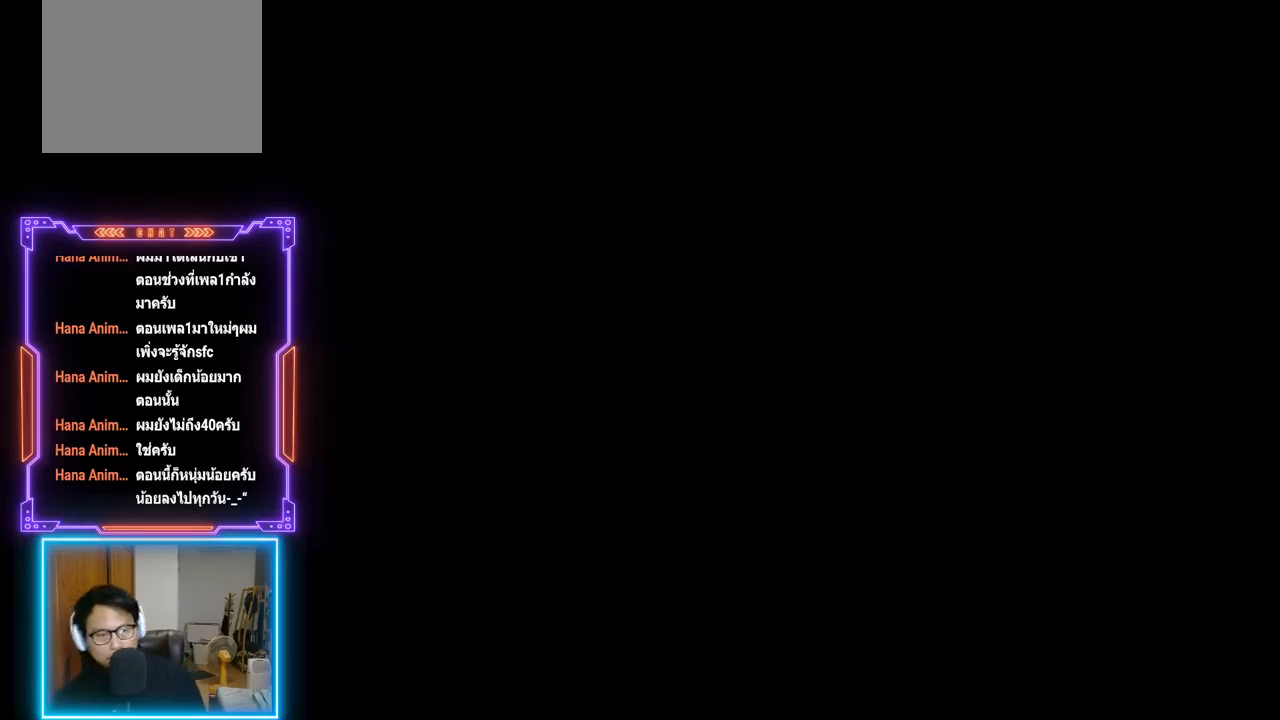
{"buttons": [], "left_stick": "center", "events": []}
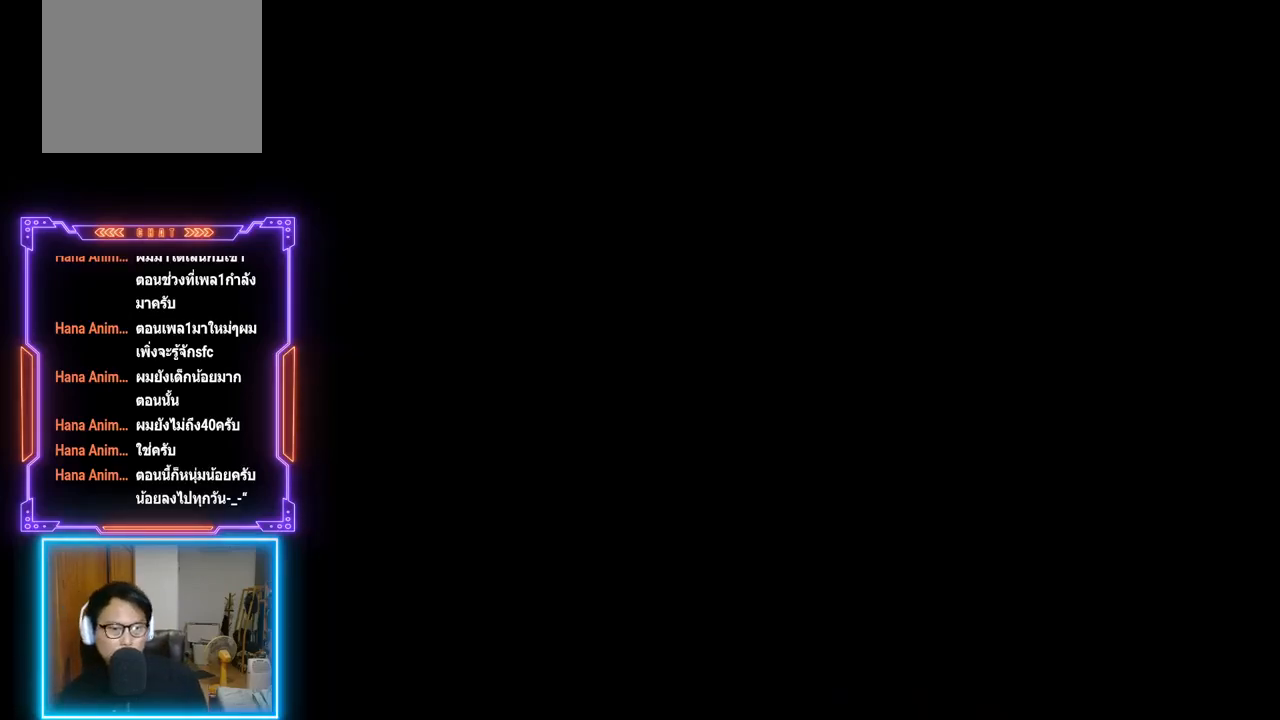
{"buttons": [], "left_stick": "center", "events": []}
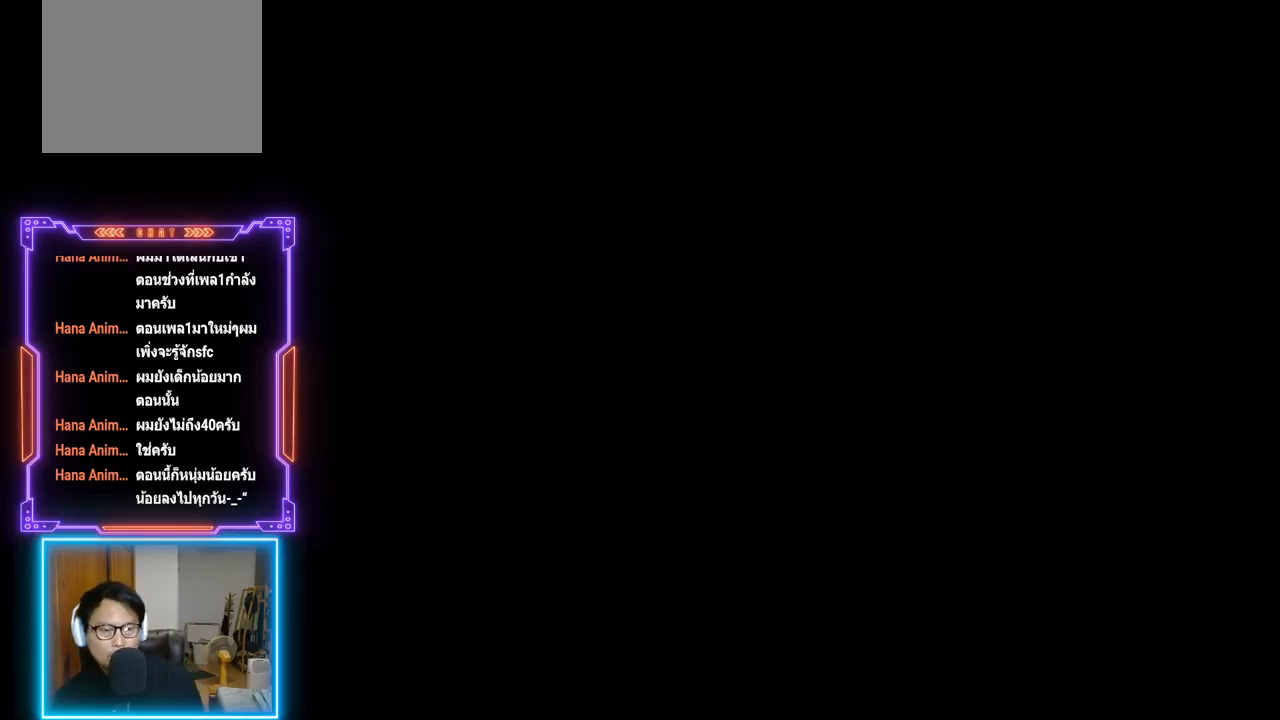
{"buttons": [], "left_stick": "center", "events": []}
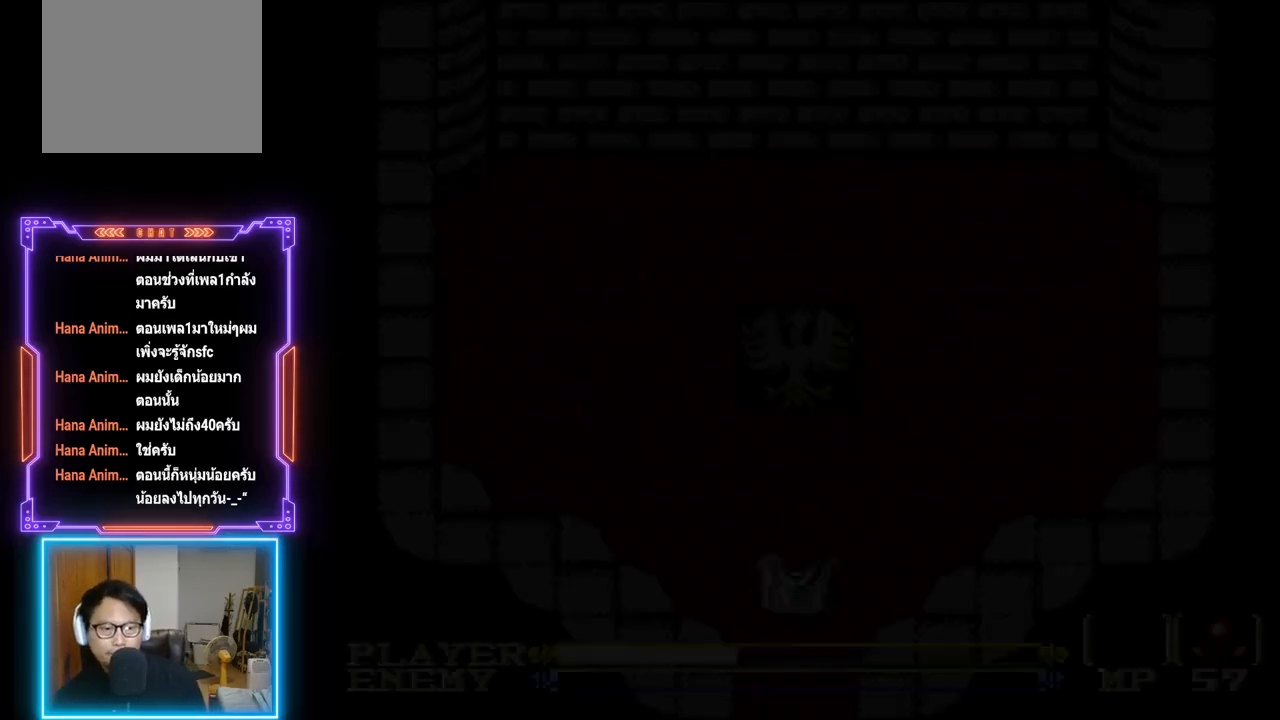
{"buttons": [], "left_stick": "center", "events": []}
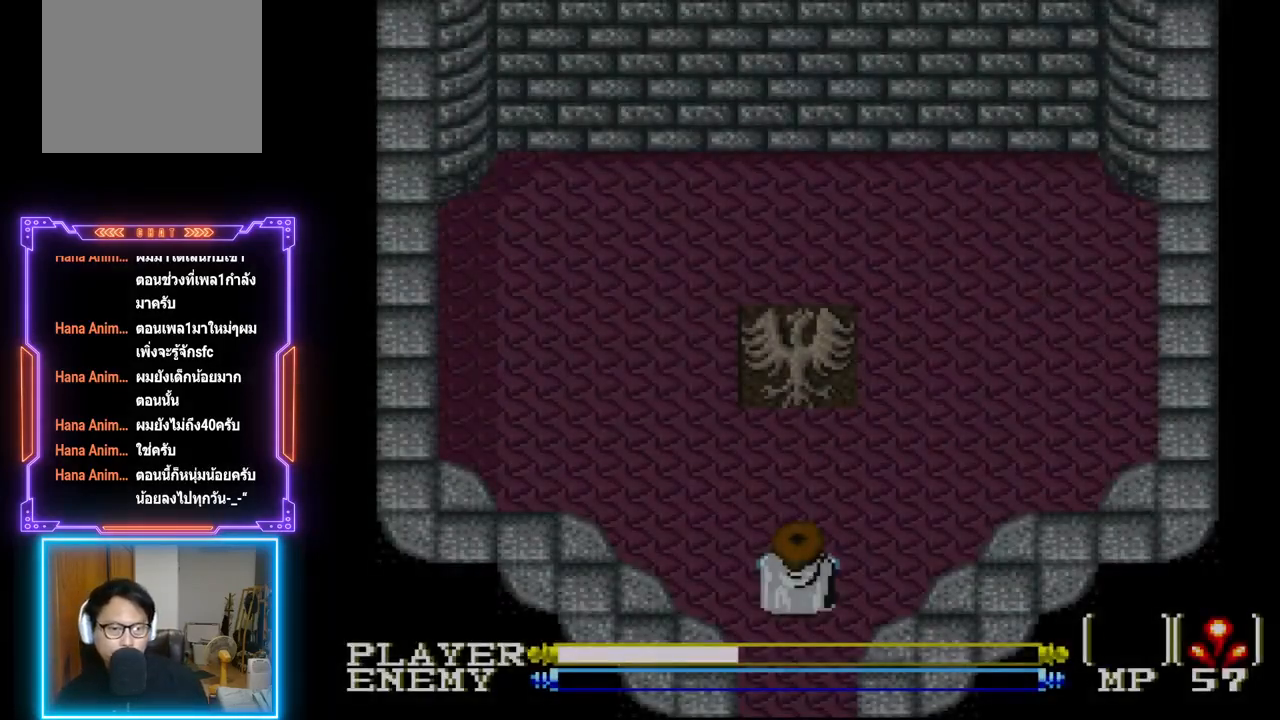
{"buttons": ["DPAD_UP"], "left_stick": "center", "events": [[133, "DPAD_UP", "down"]]}
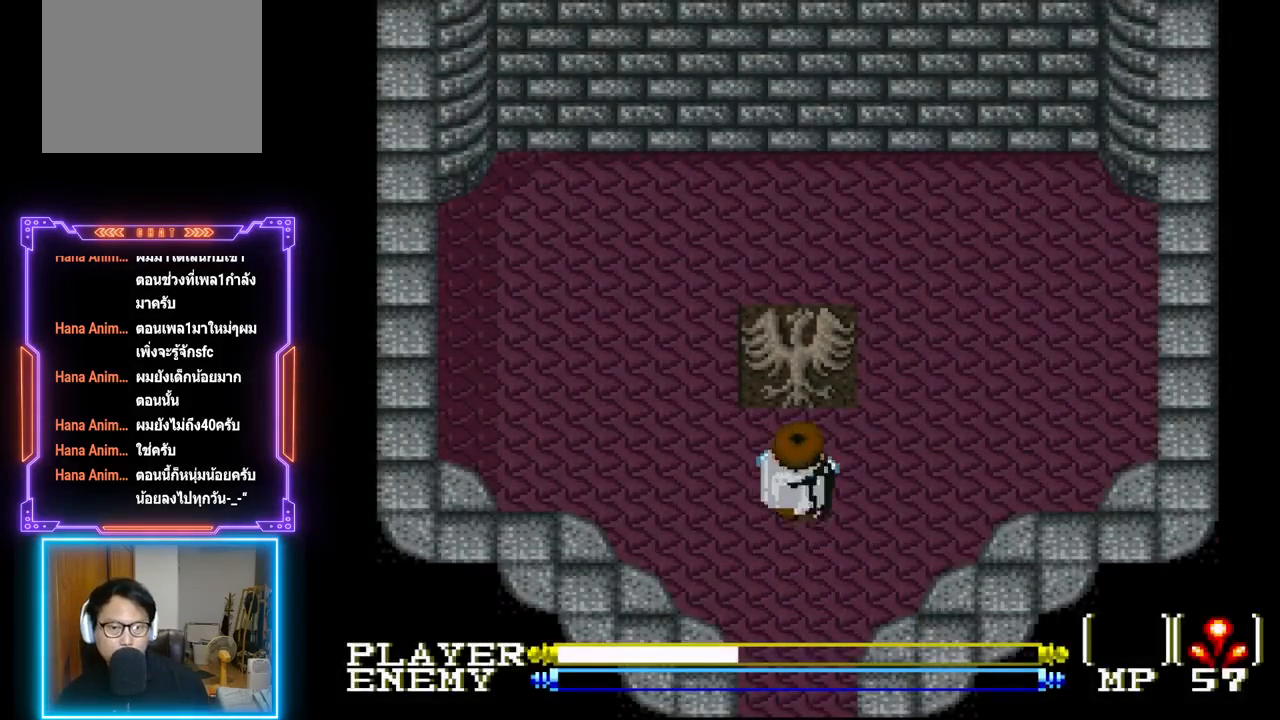
{"buttons": ["DPAD_UP"], "left_stick": "center", "events": []}
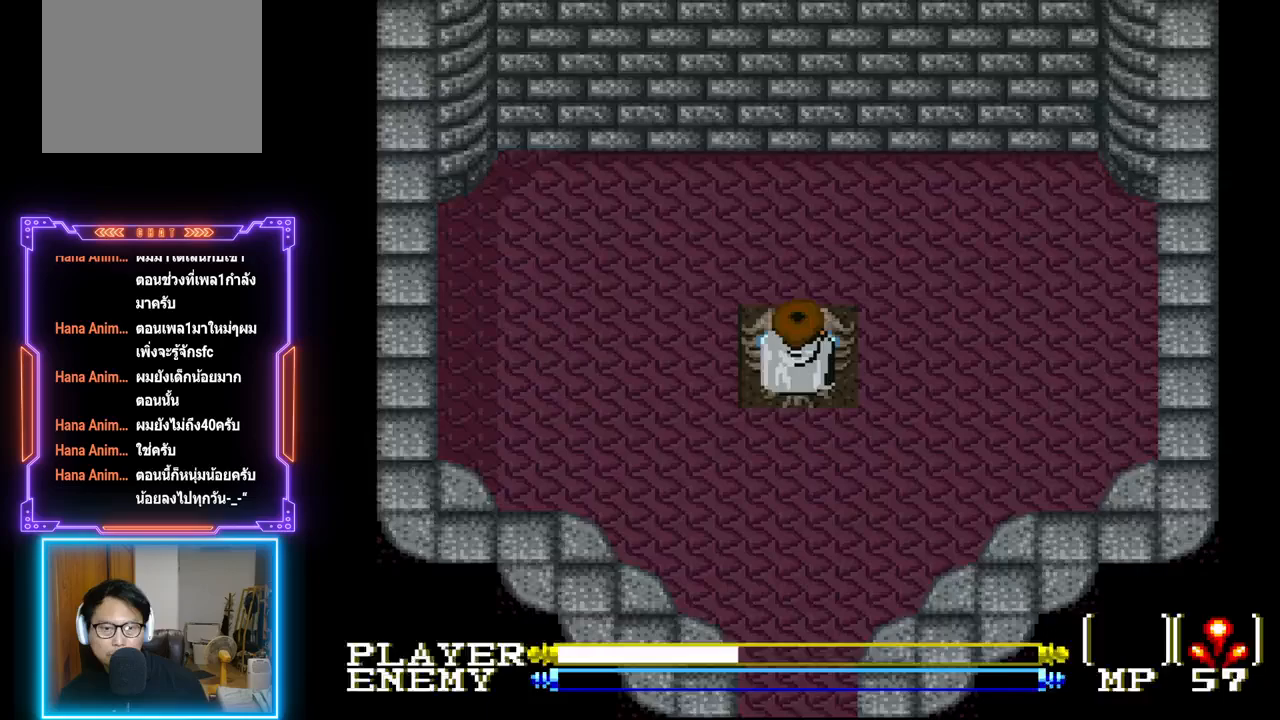
{"buttons": [], "left_stick": "center", "events": [[383, "DPAD_UP", "up"]]}
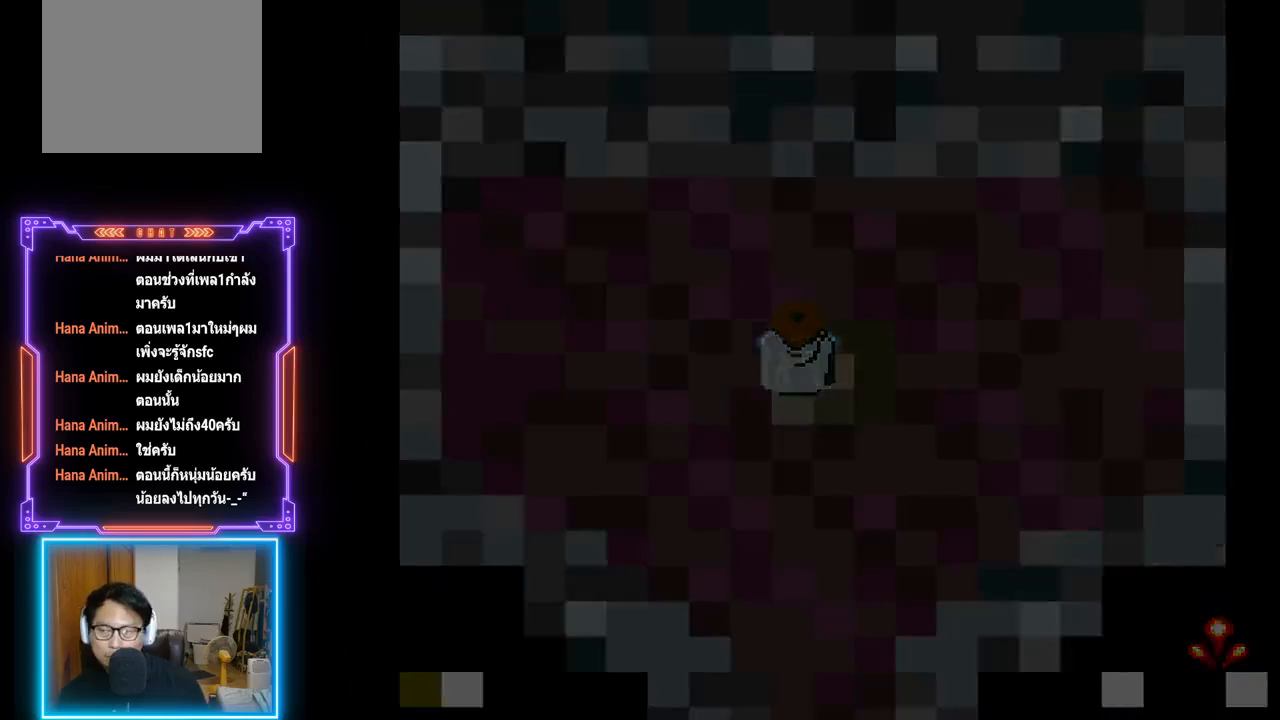
{"buttons": [], "left_stick": "center", "events": []}
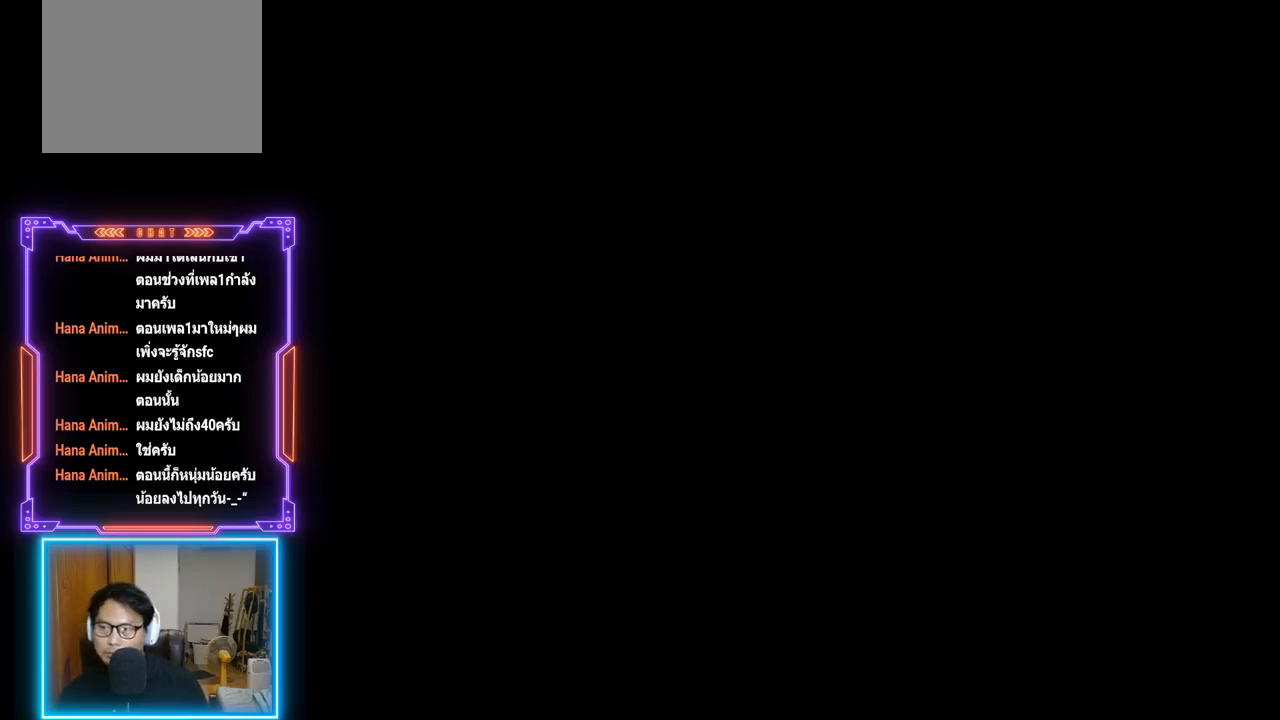
{"buttons": [], "left_stick": "center", "events": []}
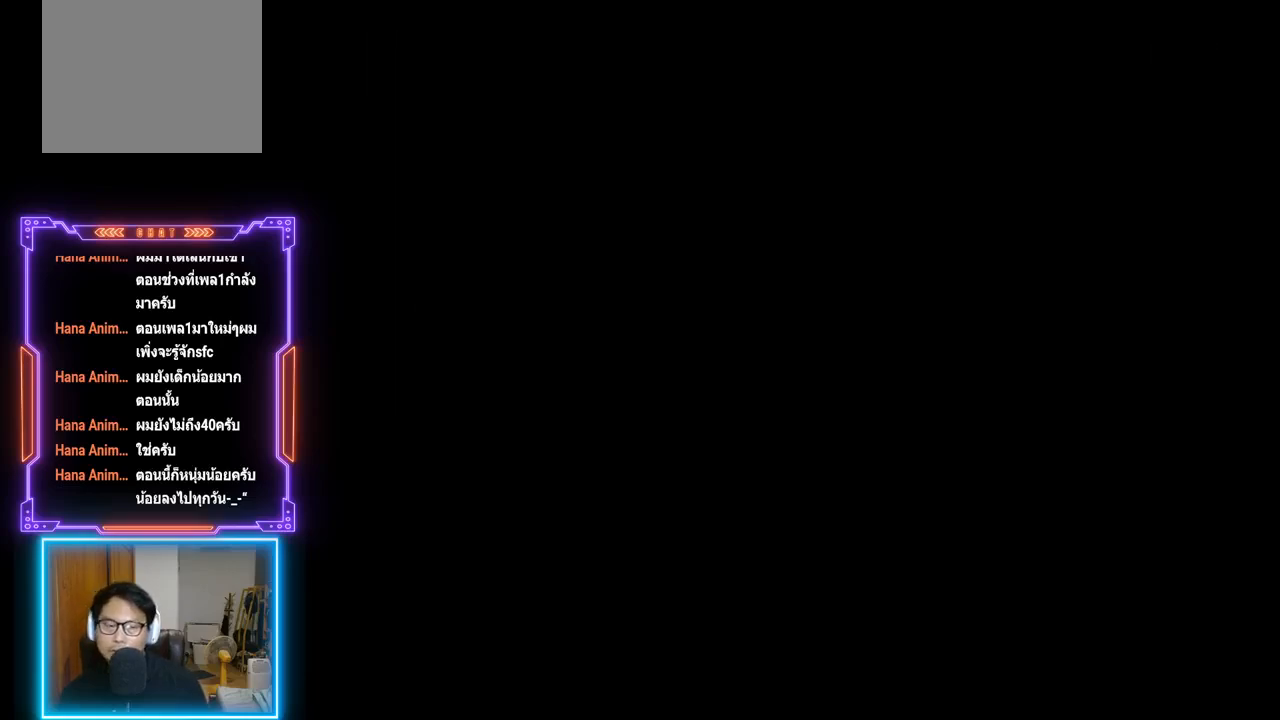
{"buttons": [], "left_stick": "center", "events": []}
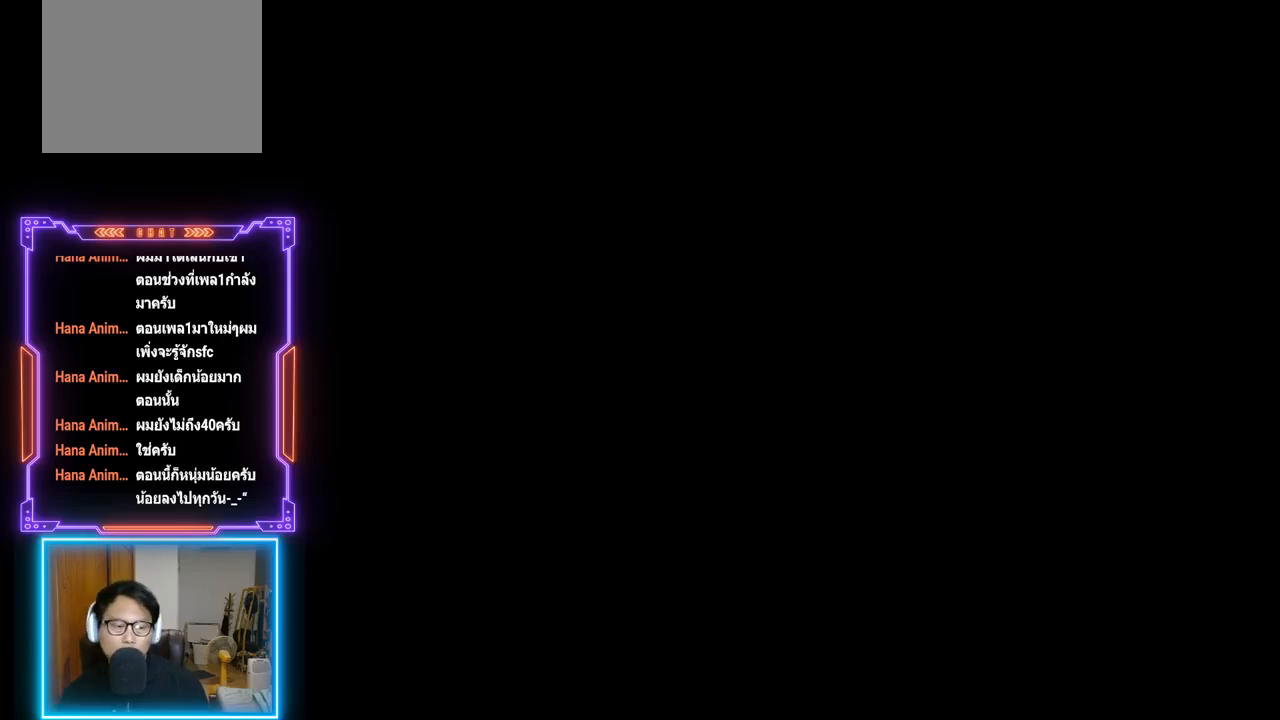
{"buttons": [], "left_stick": "center", "events": []}
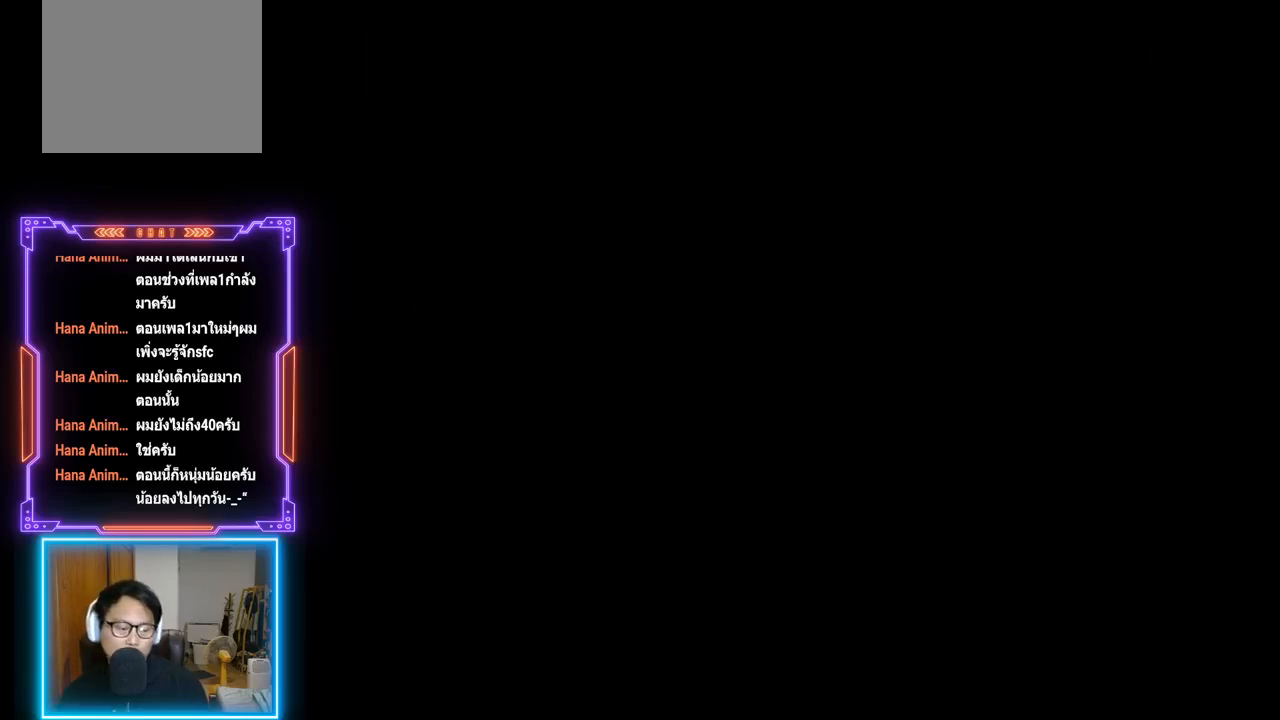
{"buttons": [], "left_stick": "center", "events": []}
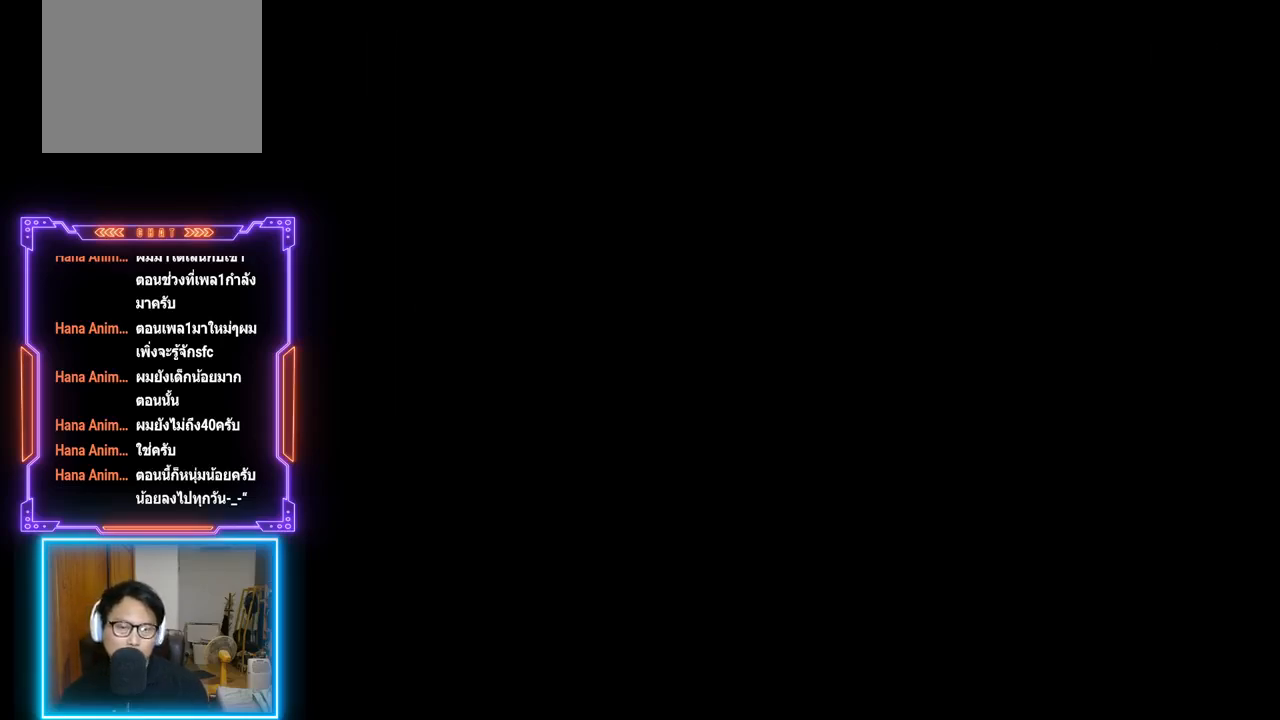
{"buttons": [], "left_stick": "center", "events": []}
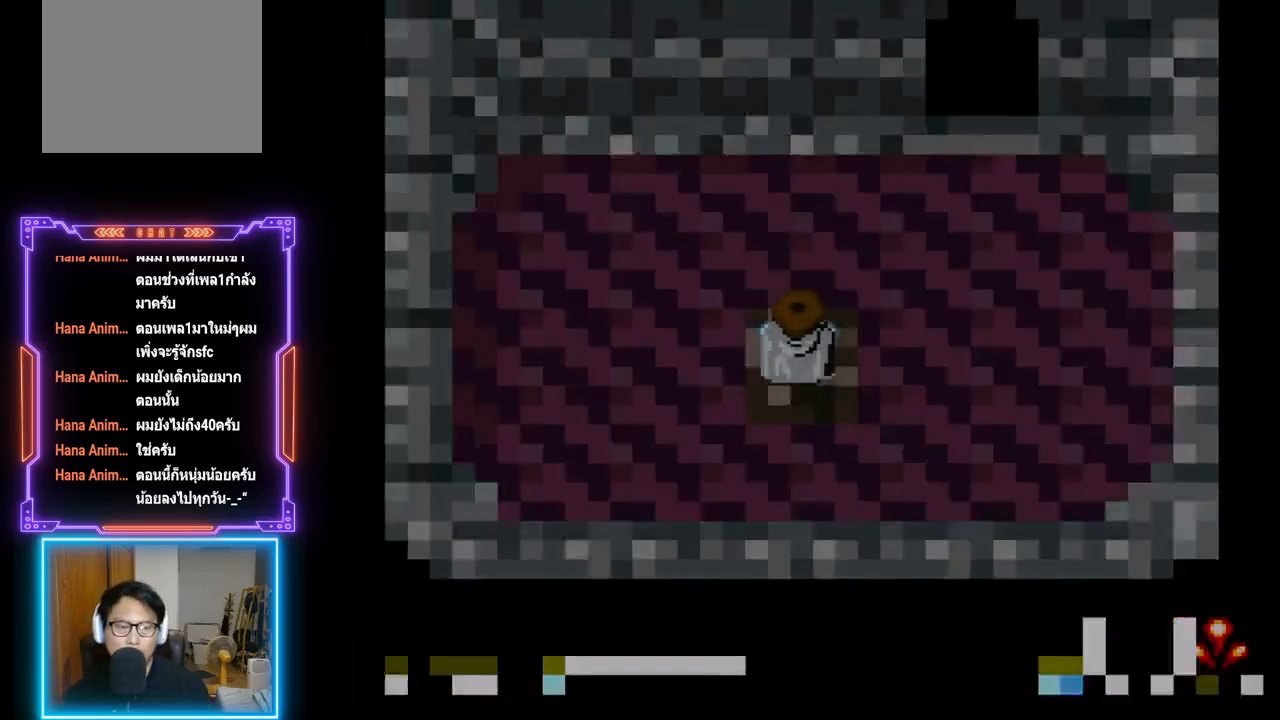
{"buttons": ["DPAD_UP"], "left_stick": "center", "events": [[467, "DPAD_UP", "down"]]}
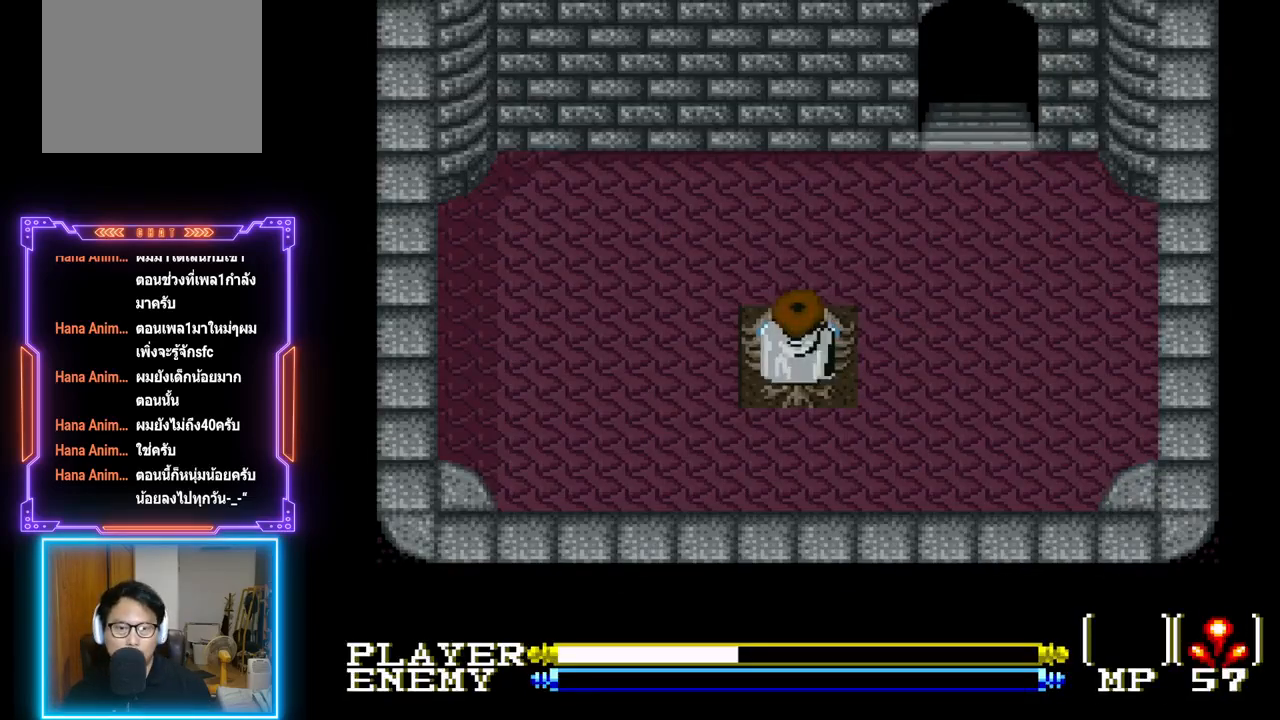
{"buttons": ["DPAD_RIGHT"], "left_stick": "center", "events": [[450, "DPAD_RIGHT", "down"], [500, "DPAD_UP", "up"]]}
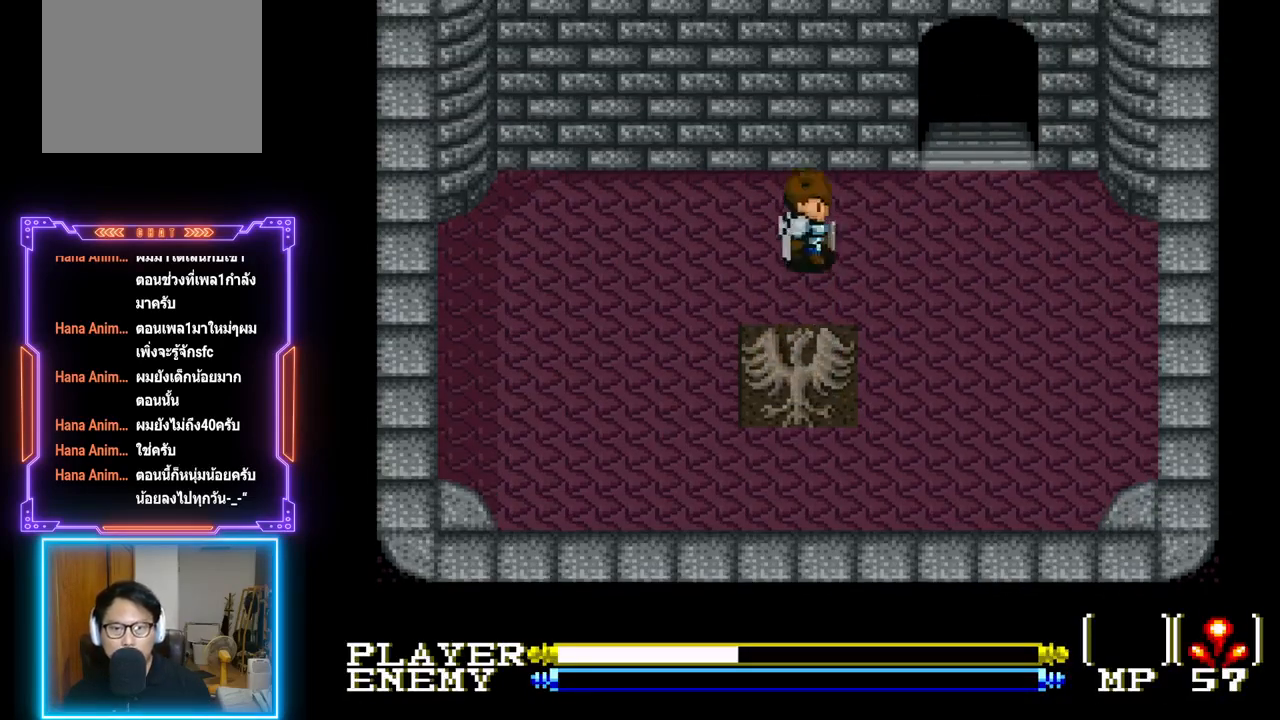
{"buttons": ["DPAD_UP"], "left_stick": "center", "events": [[350, "DPAD_UP", "down"], [433, "DPAD_RIGHT", "up"]]}
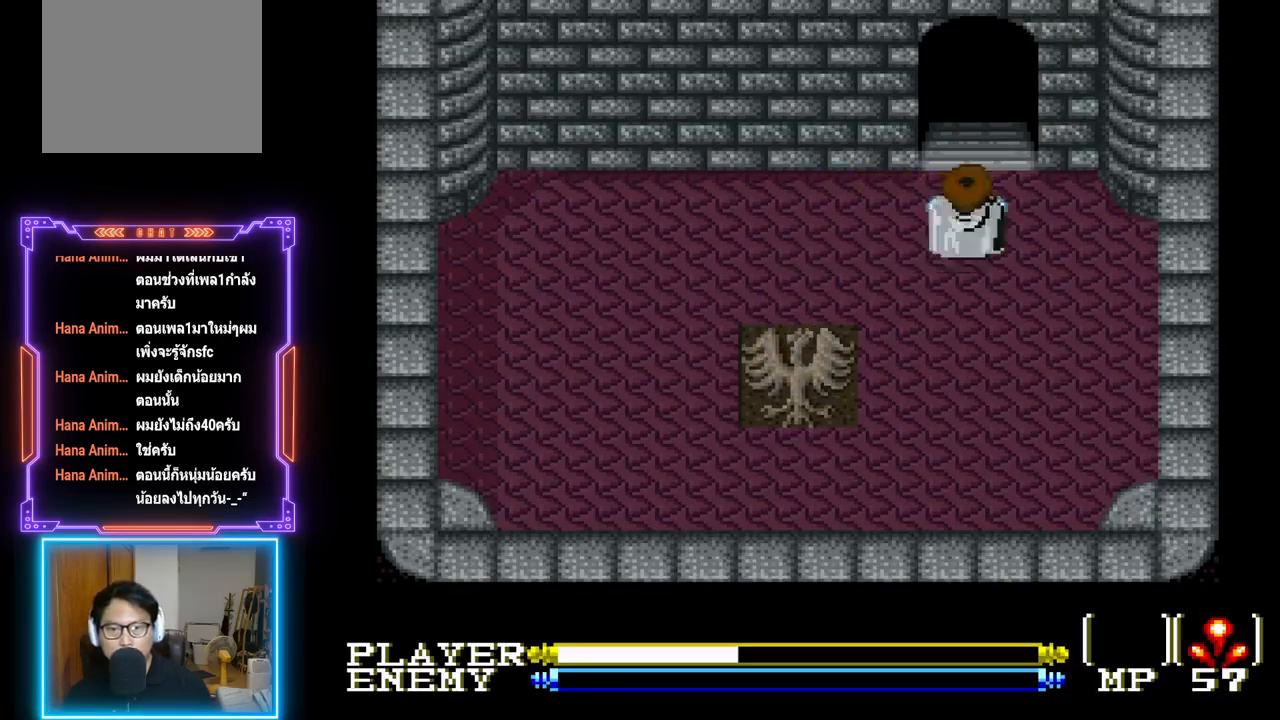
{"buttons": ["DPAD_UP"], "left_stick": "center", "events": []}
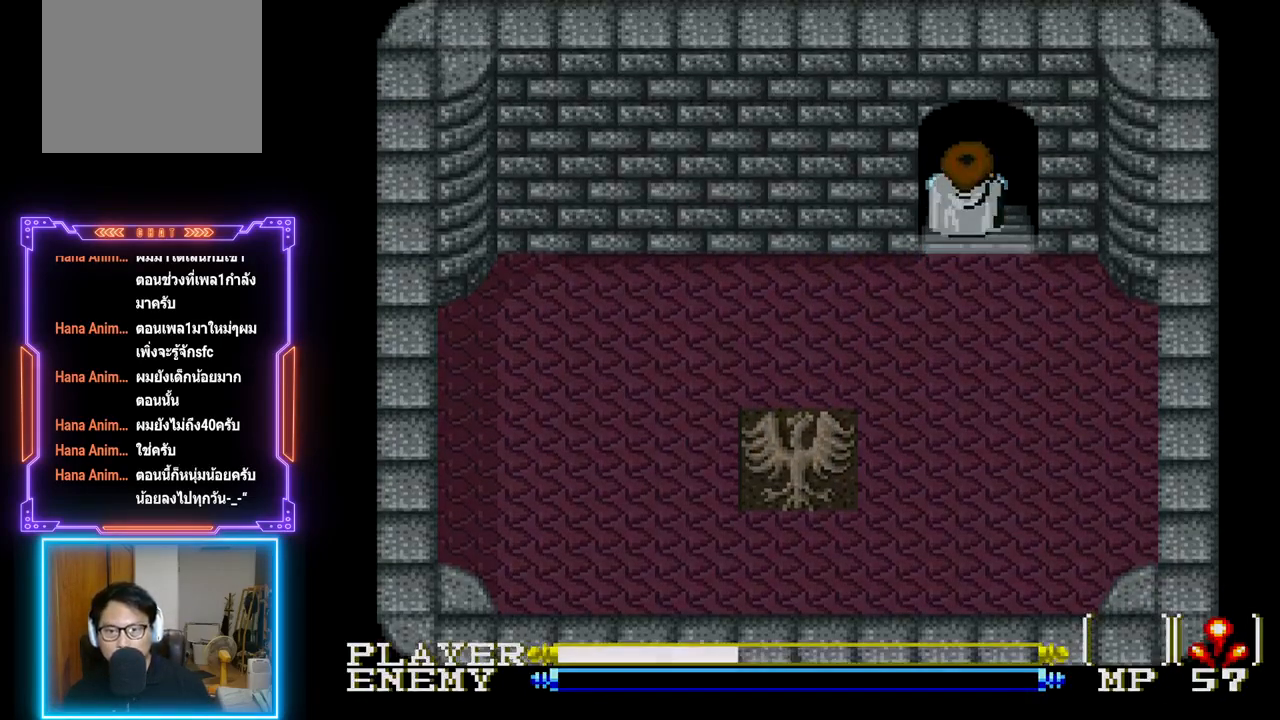
{"buttons": [], "left_stick": "center", "events": [[317, "DPAD_UP", "up"]]}
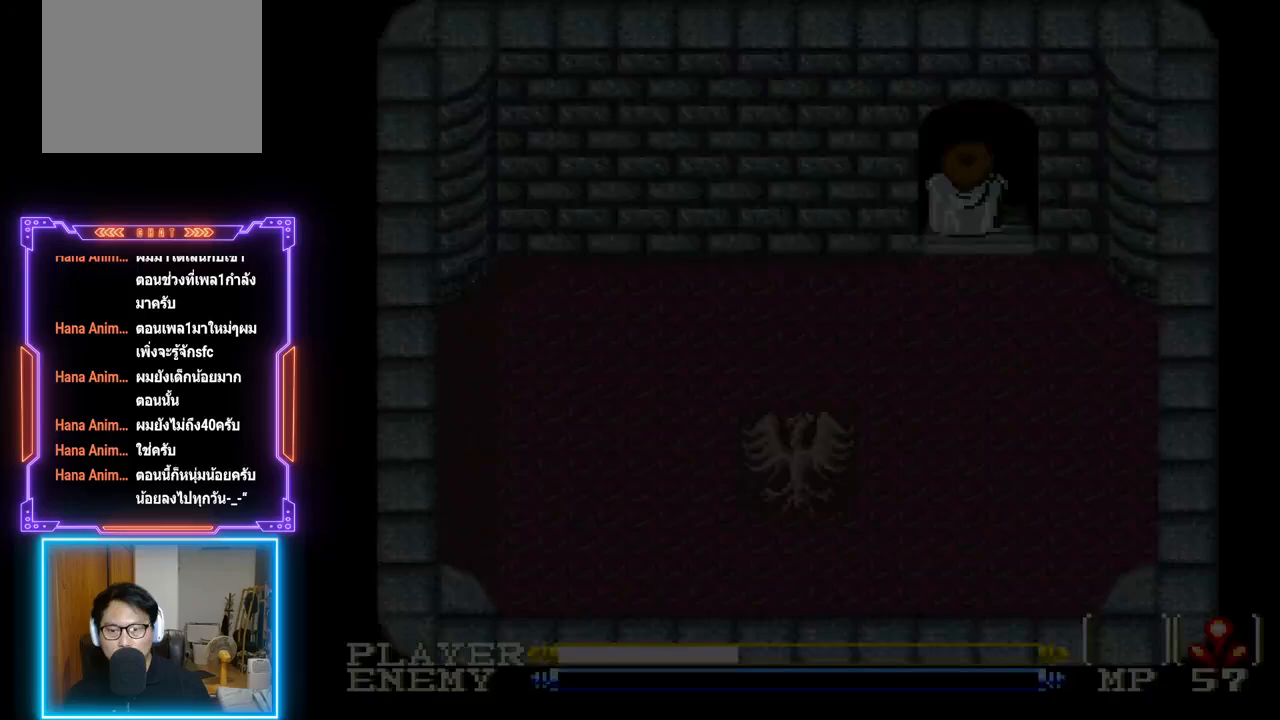
{"buttons": [], "left_stick": "center", "events": []}
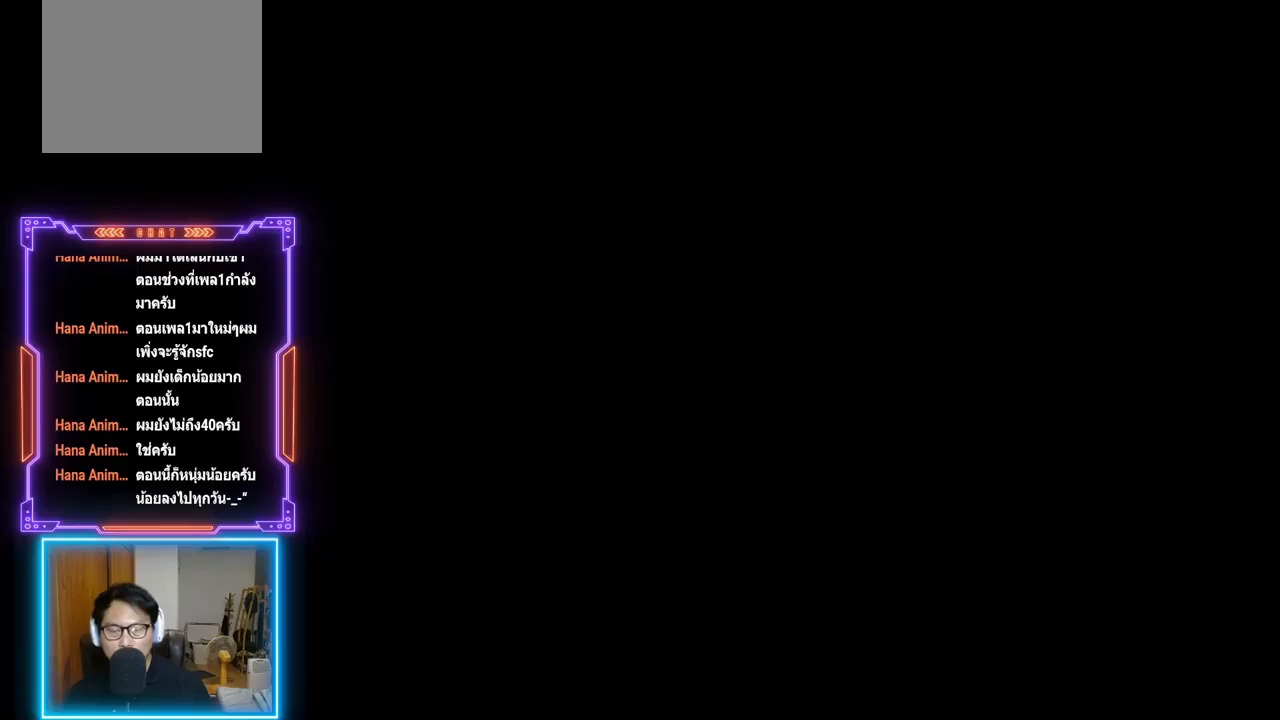
{"buttons": [], "left_stick": "center", "events": []}